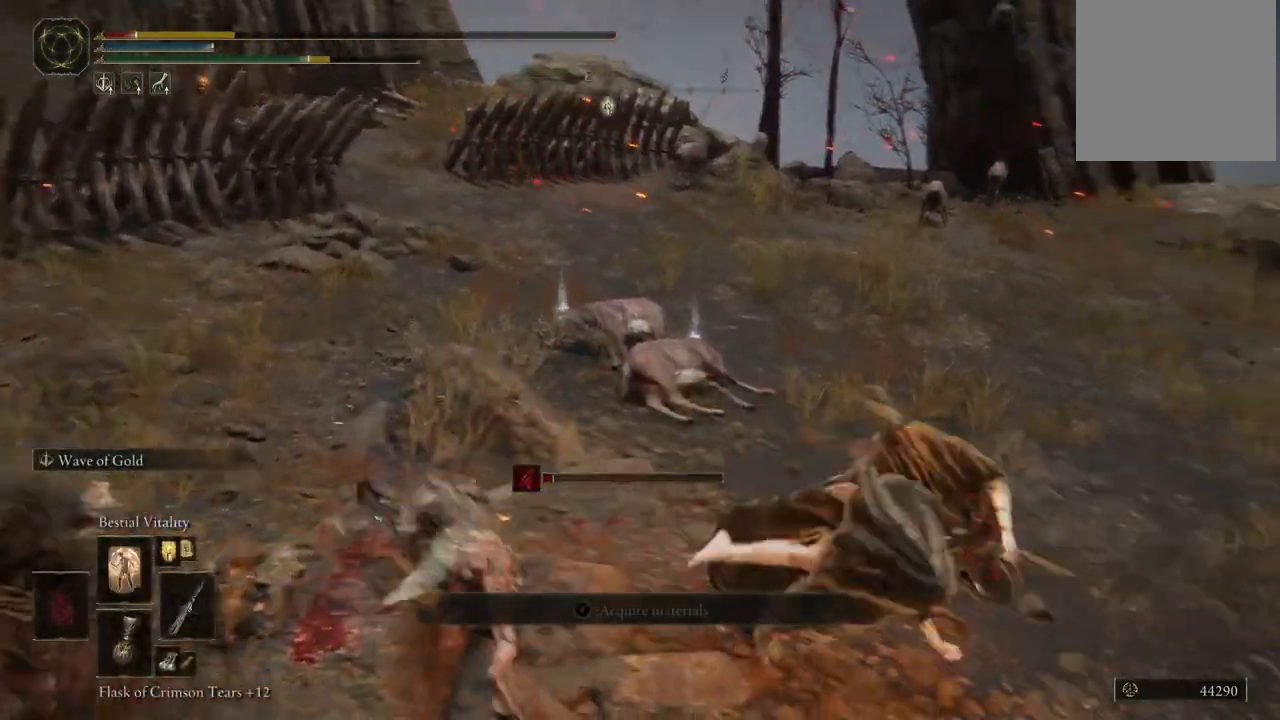
Gameplay with a controller (Xbox layout); each line is a JSON object with the inputs held at the frame after it (dt_ms = milliseconds from this image to that frame). "events" lists button and stick changes between this image and that frame as [ms after this image, input, new state], when the widget could be followed in between. Not read: L3 R3 Y.
{"dt_ms": 500, "buttons": ["B"], "left_stick": "up-right", "right_stick": "center", "events": [[67, "B", "up"], [83, "left_stick", "up-right"], [450, "B", "down"]]}
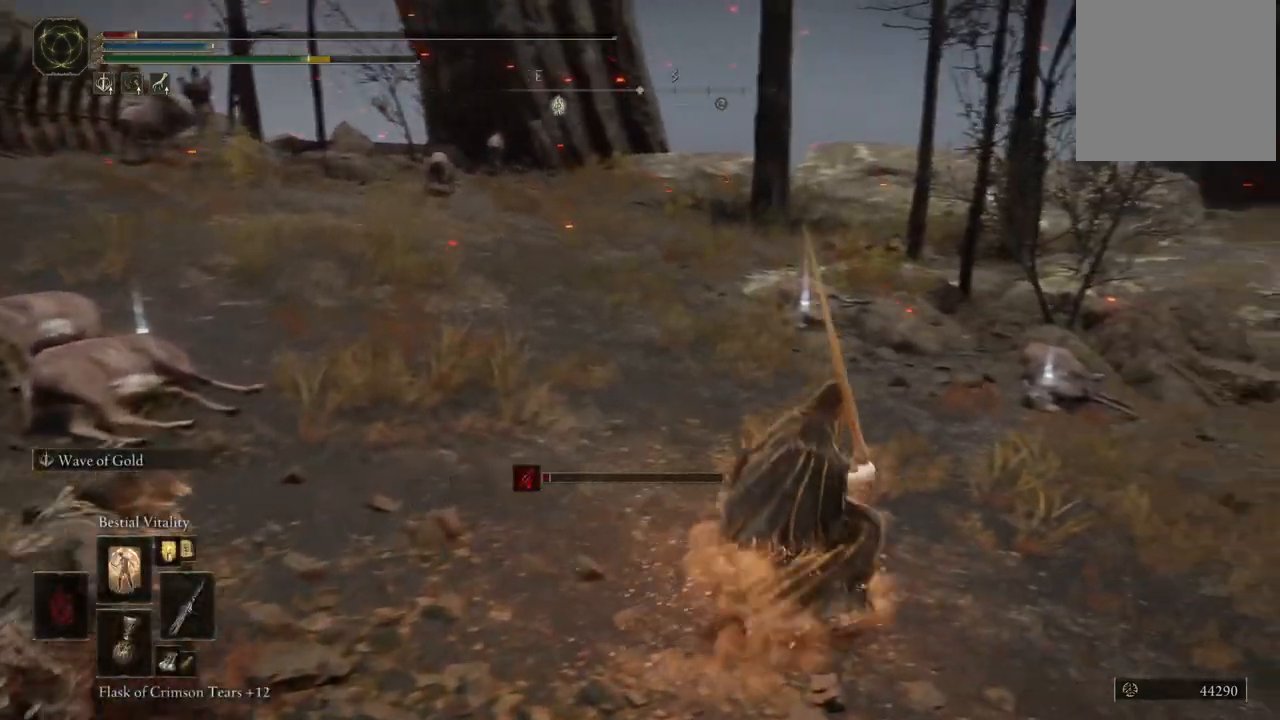
{"dt_ms": 500, "buttons": [], "left_stick": "right", "right_stick": "left", "events": [[83, "B", "up"], [150, "left_stick", "right"], [250, "right_stick", "left"]]}
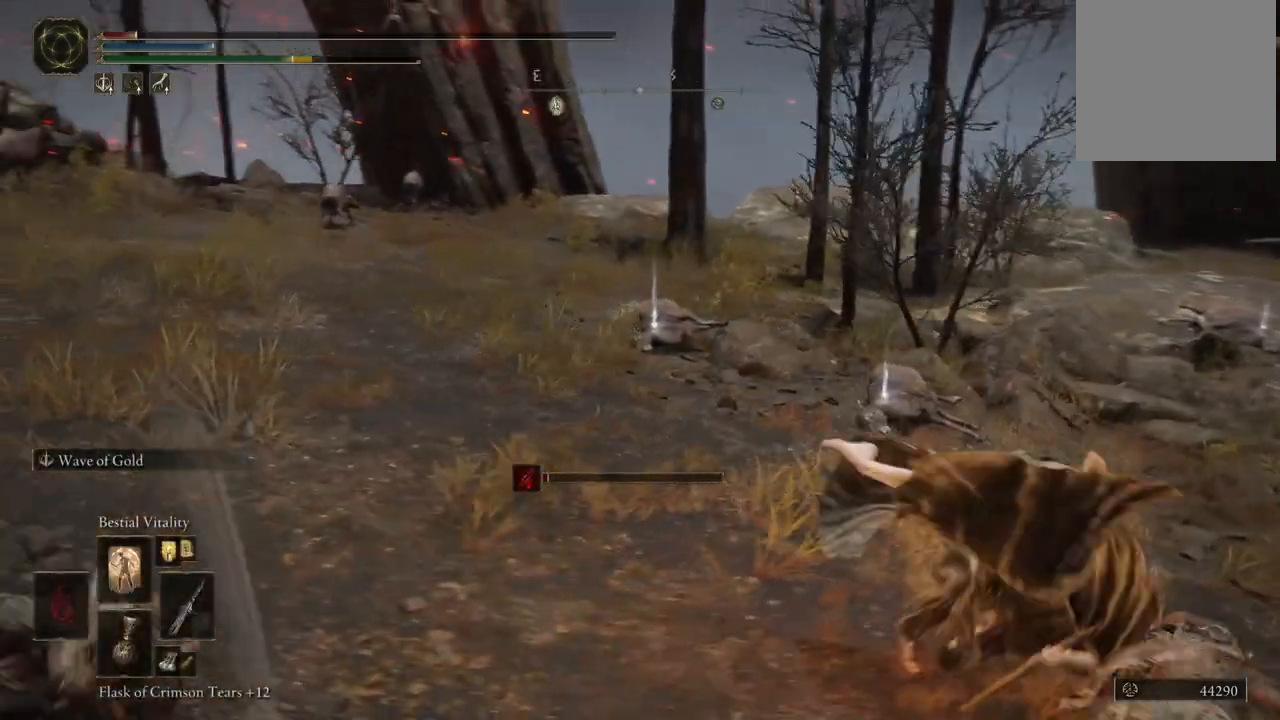
{"dt_ms": 500, "buttons": [], "left_stick": "down-right", "right_stick": "left", "events": [[83, "left_stick", "down-right"]]}
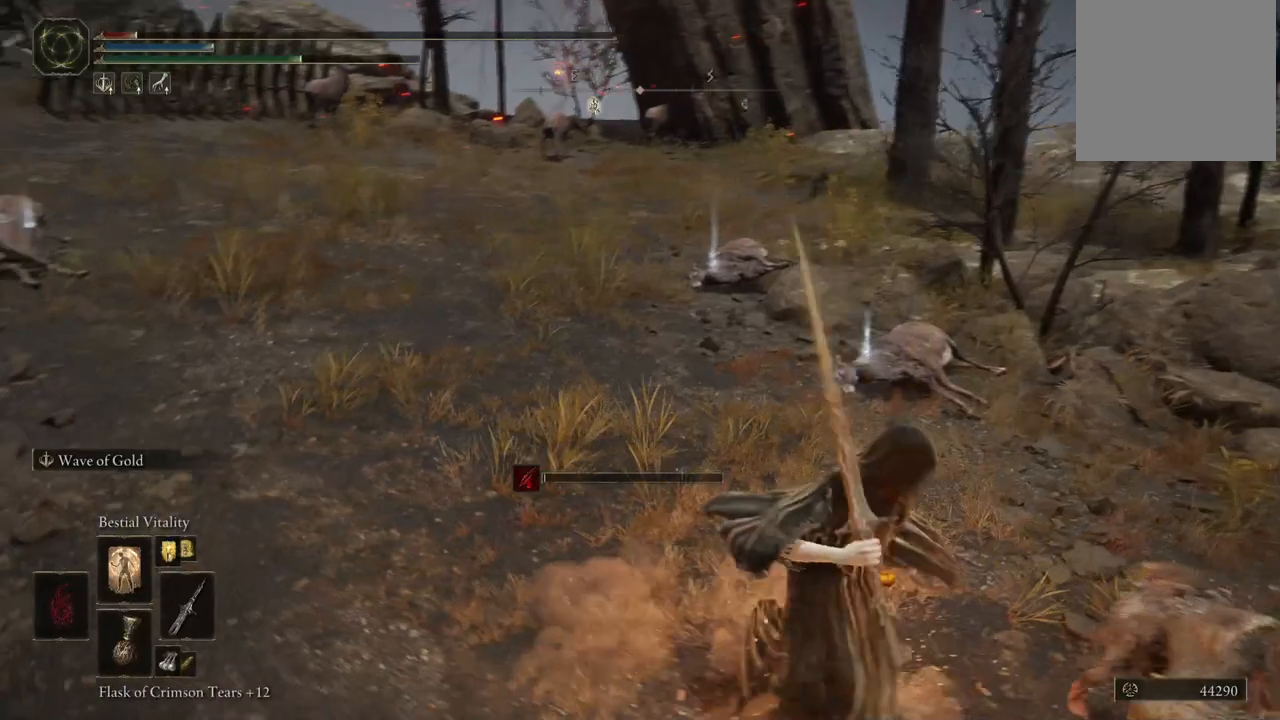
{"dt_ms": 500, "buttons": [], "left_stick": "up-right", "right_stick": "center", "events": [[117, "left_stick", "right"], [233, "right_stick", "center"], [300, "B", "down"], [317, "left_stick", "up-right"], [417, "B", "up"]]}
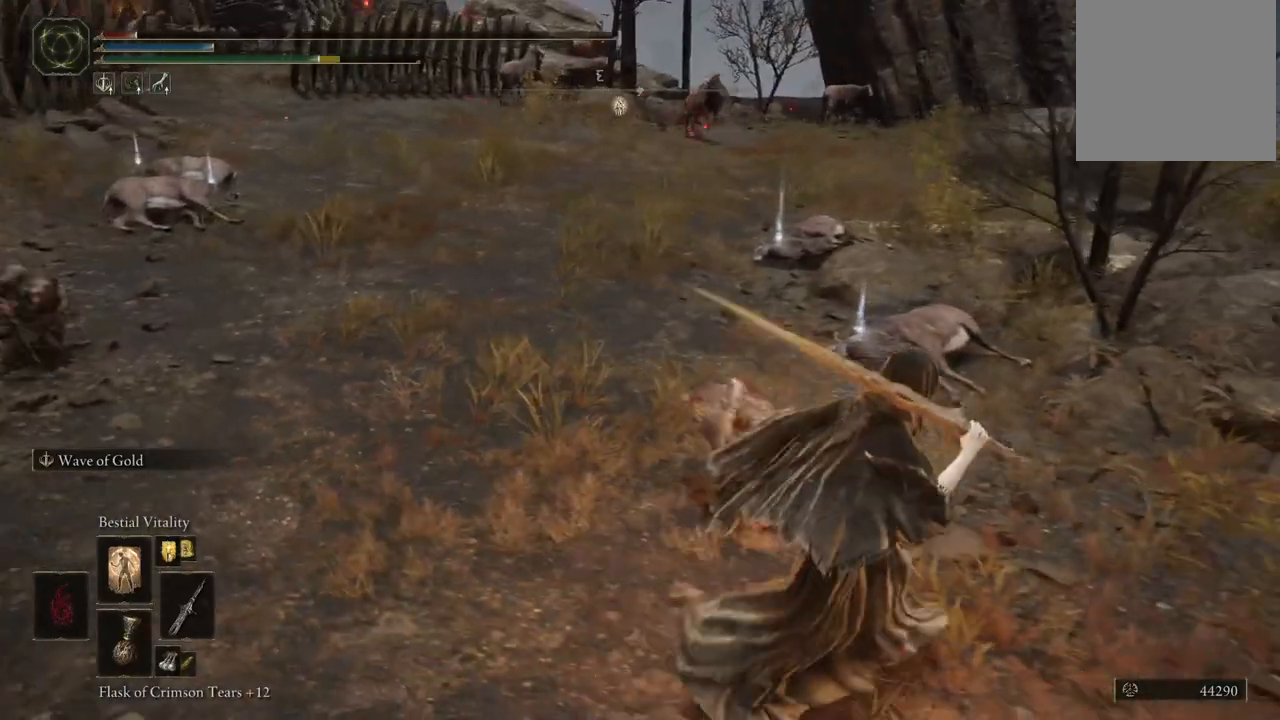
{"dt_ms": 500, "buttons": [], "left_stick": "right", "right_stick": "left", "events": [[183, "left_stick", "center"], [183, "right_stick", "left"], [450, "left_stick", "right"]]}
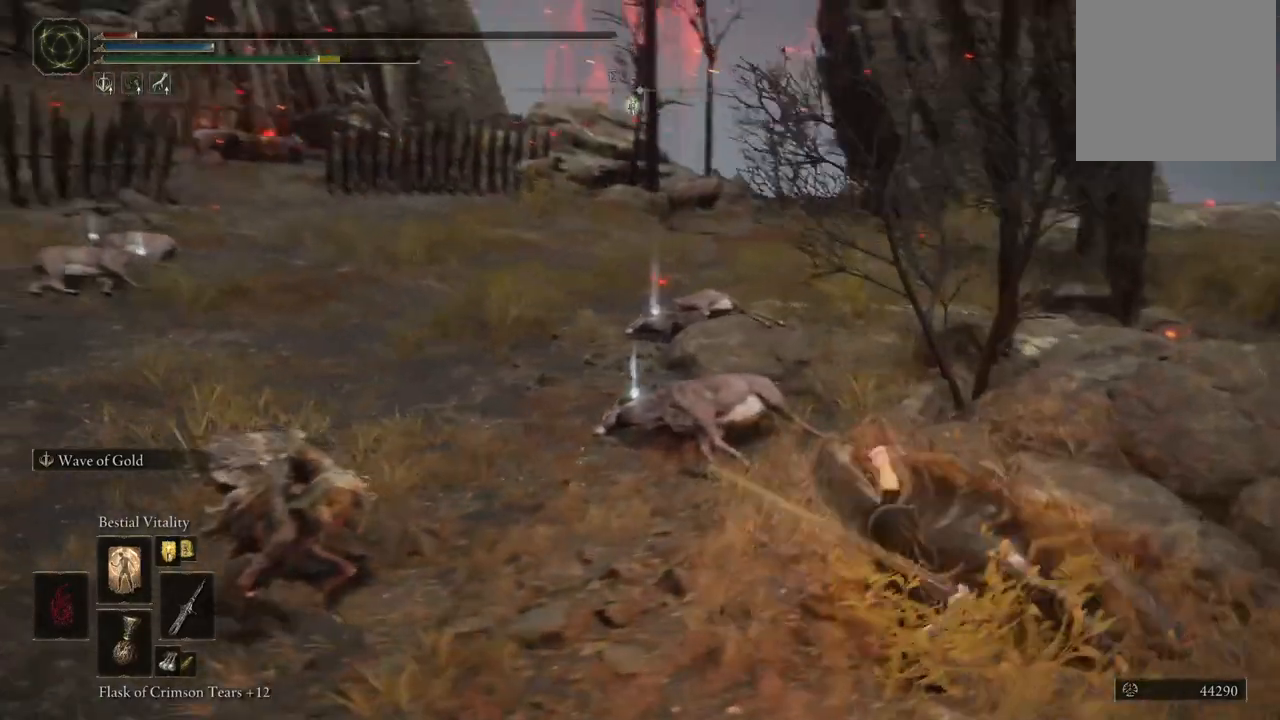
{"dt_ms": 500, "buttons": [], "left_stick": "down", "right_stick": "left", "events": [[117, "left_stick", "down-right"], [300, "left_stick", "down"]]}
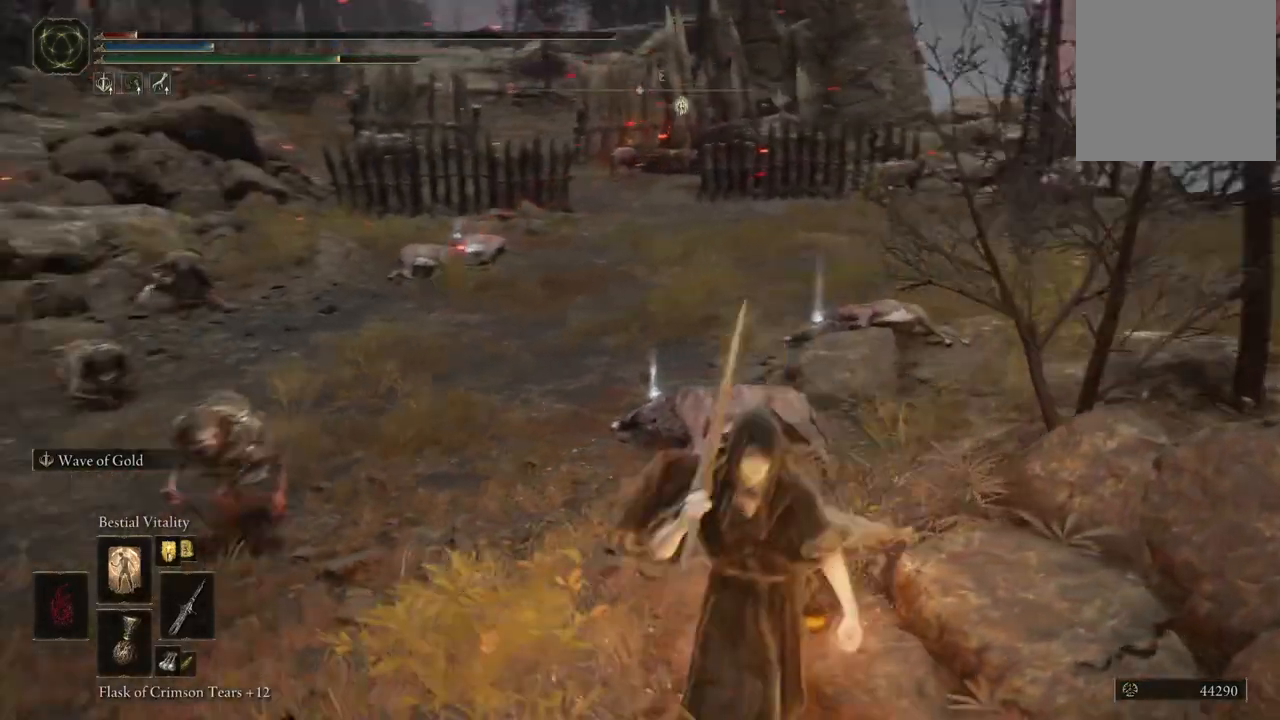
{"dt_ms": 500, "buttons": [], "left_stick": "down", "right_stick": "down-left", "events": [[383, "right_stick", "down-left"]]}
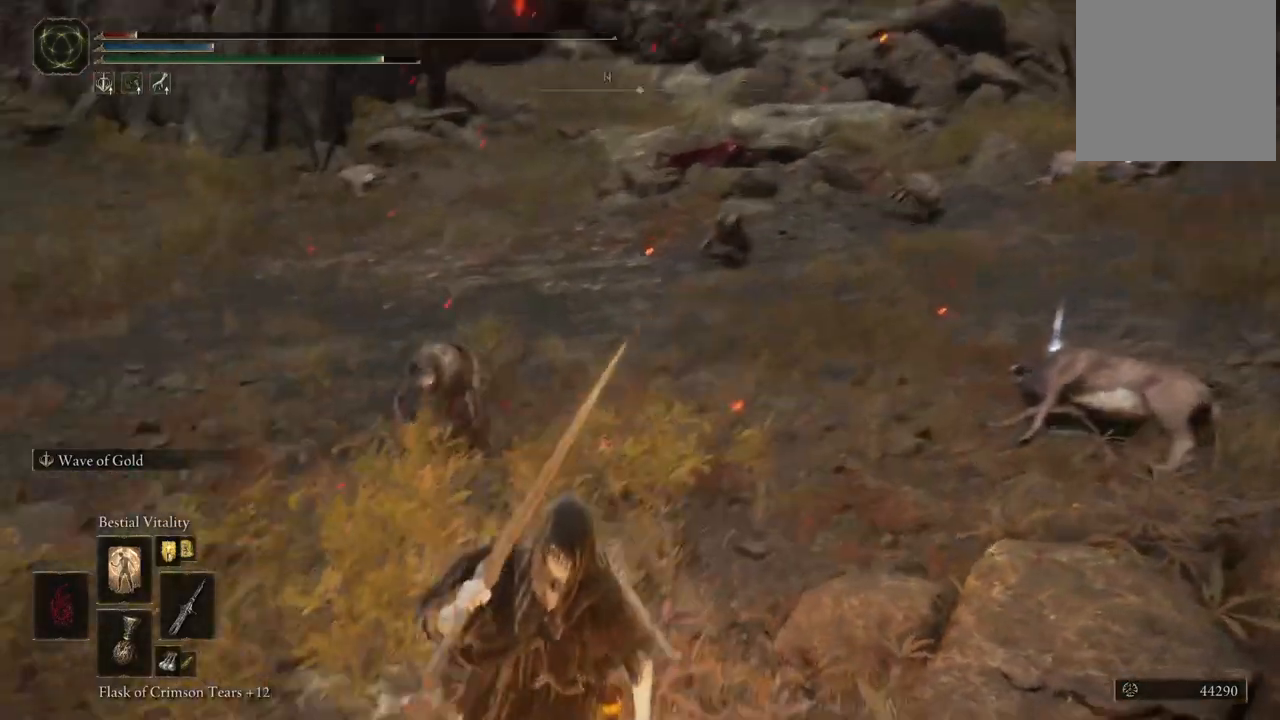
{"dt_ms": 500, "buttons": [], "left_stick": "down", "right_stick": "right", "events": [[17, "right_stick", "center"], [367, "right_stick", "right"]]}
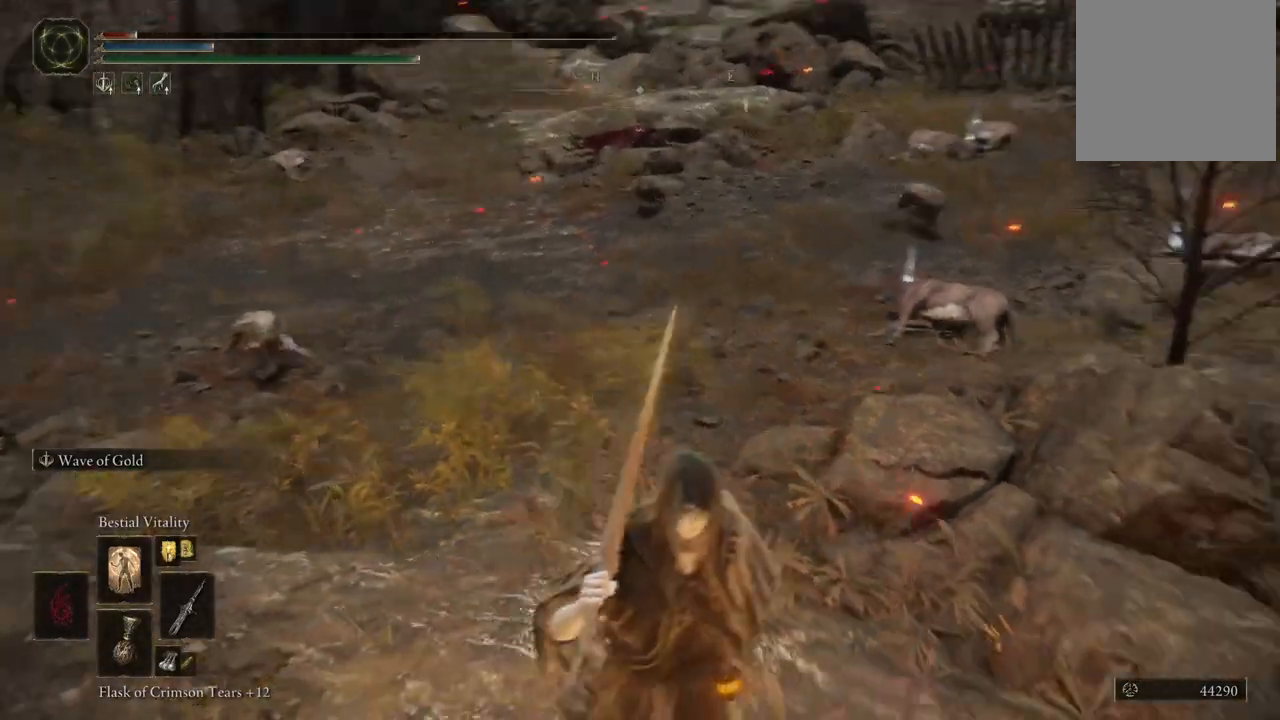
{"dt_ms": 500, "buttons": [], "left_stick": "down", "right_stick": "center", "events": [[67, "right_stick", "center"]]}
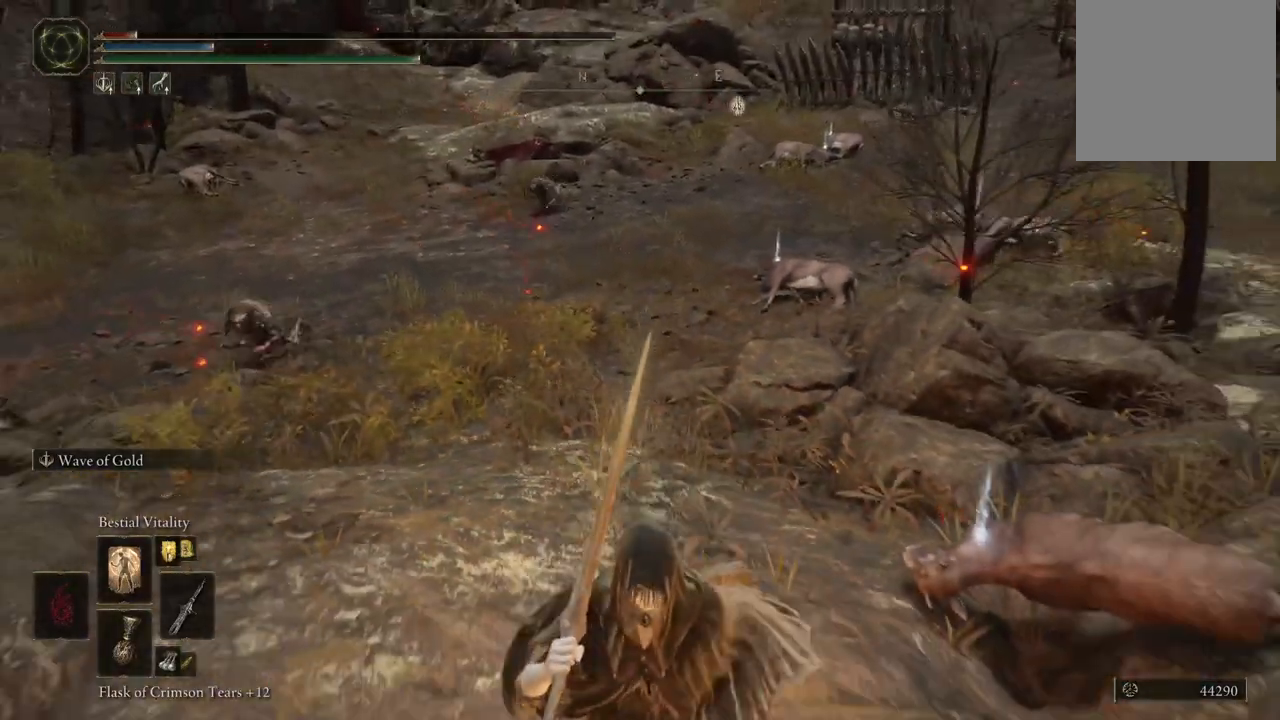
{"dt_ms": 500, "buttons": [], "left_stick": "down", "right_stick": "center", "events": [[133, "right_stick", "up-right"], [300, "right_stick", "center"], [383, "right_stick", "left"], [500, "right_stick", "center"]]}
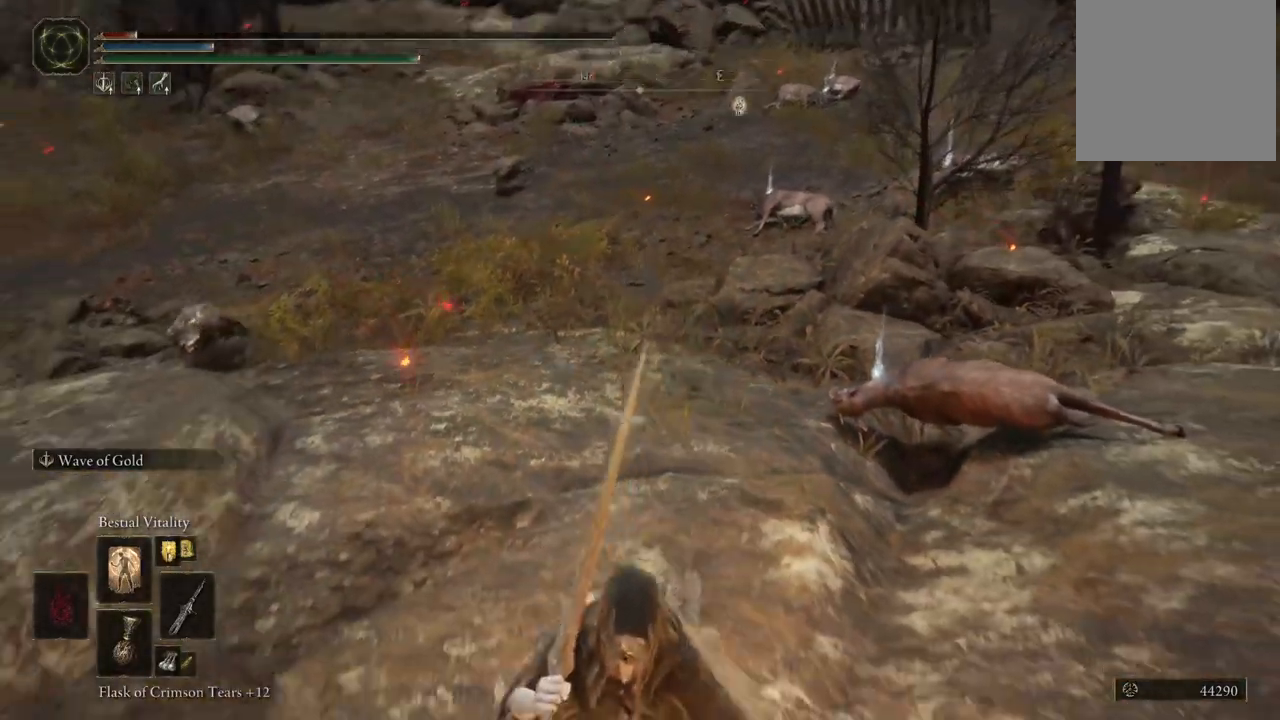
{"dt_ms": 500, "buttons": [], "left_stick": "down", "right_stick": "center", "events": []}
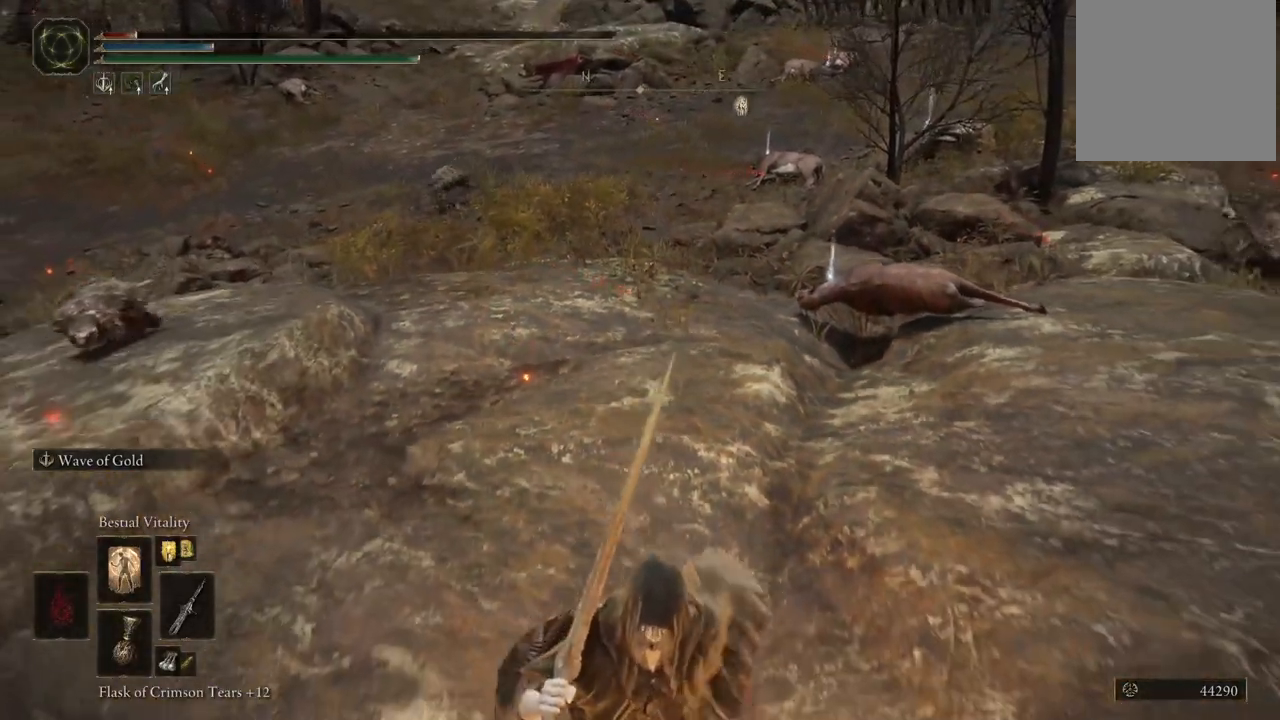
{"dt_ms": 500, "buttons": [], "left_stick": "down", "right_stick": "center", "events": []}
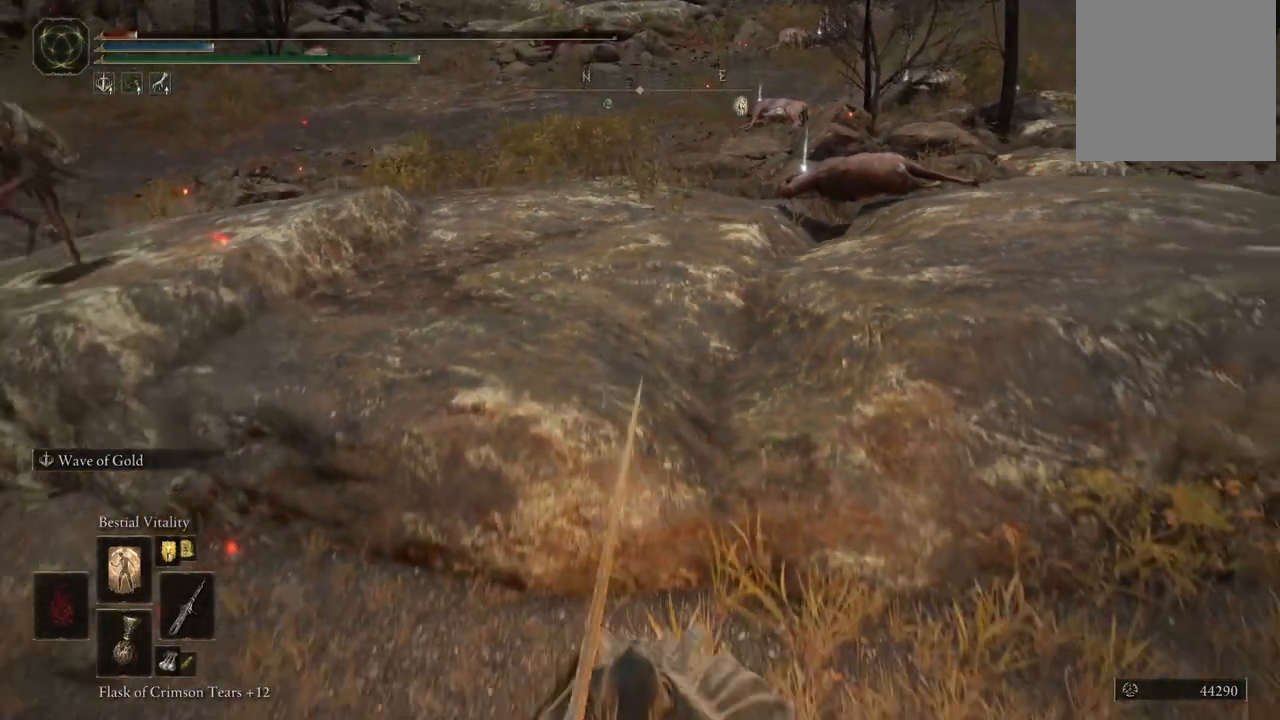
{"dt_ms": 1000, "buttons": [], "left_stick": "up", "right_stick": "center", "events": [[33, "right_stick", "right"], [133, "left_stick", "up-right"], [150, "right_stick", "center"], [250, "L2", "down"], [350, "left_stick", "up"], [517, "L2", "up"], [533, "right_stick", "right"], [717, "right_stick", "center"]]}
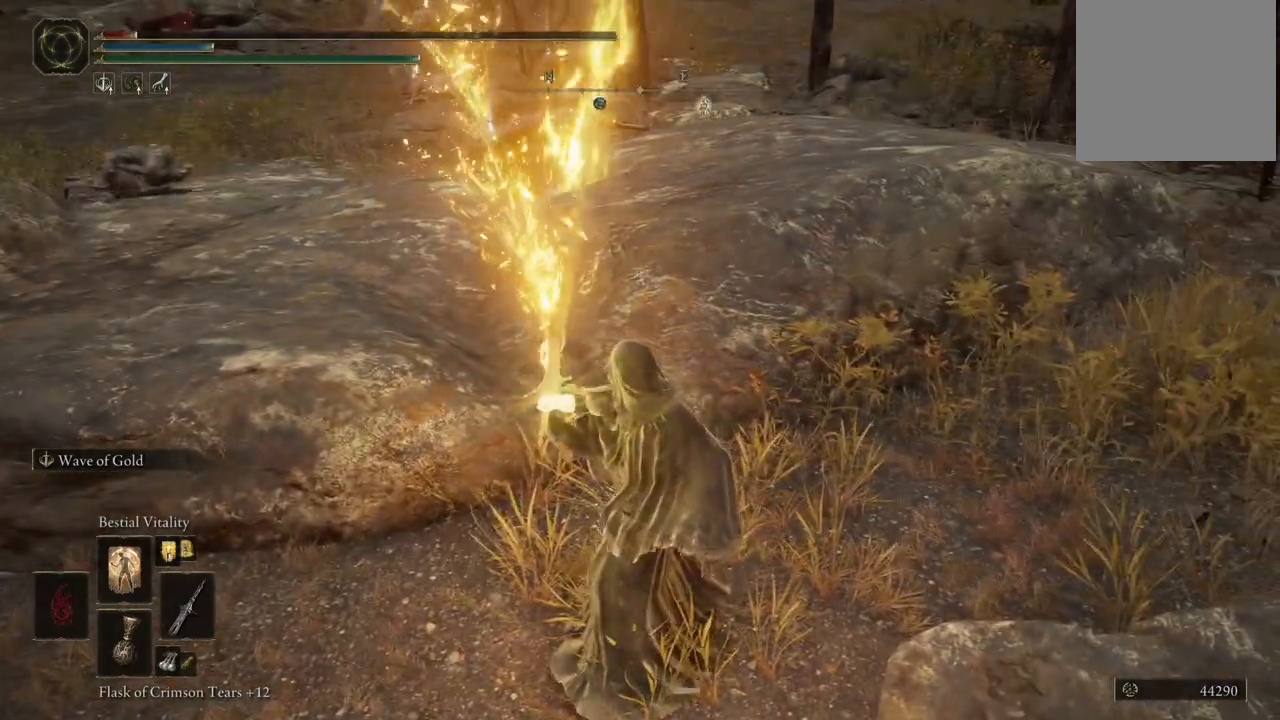
{"dt_ms": 500, "buttons": [], "left_stick": "up-right", "right_stick": "center", "events": [[200, "left_stick", "up-right"], [317, "right_stick", "right"], [467, "right_stick", "center"]]}
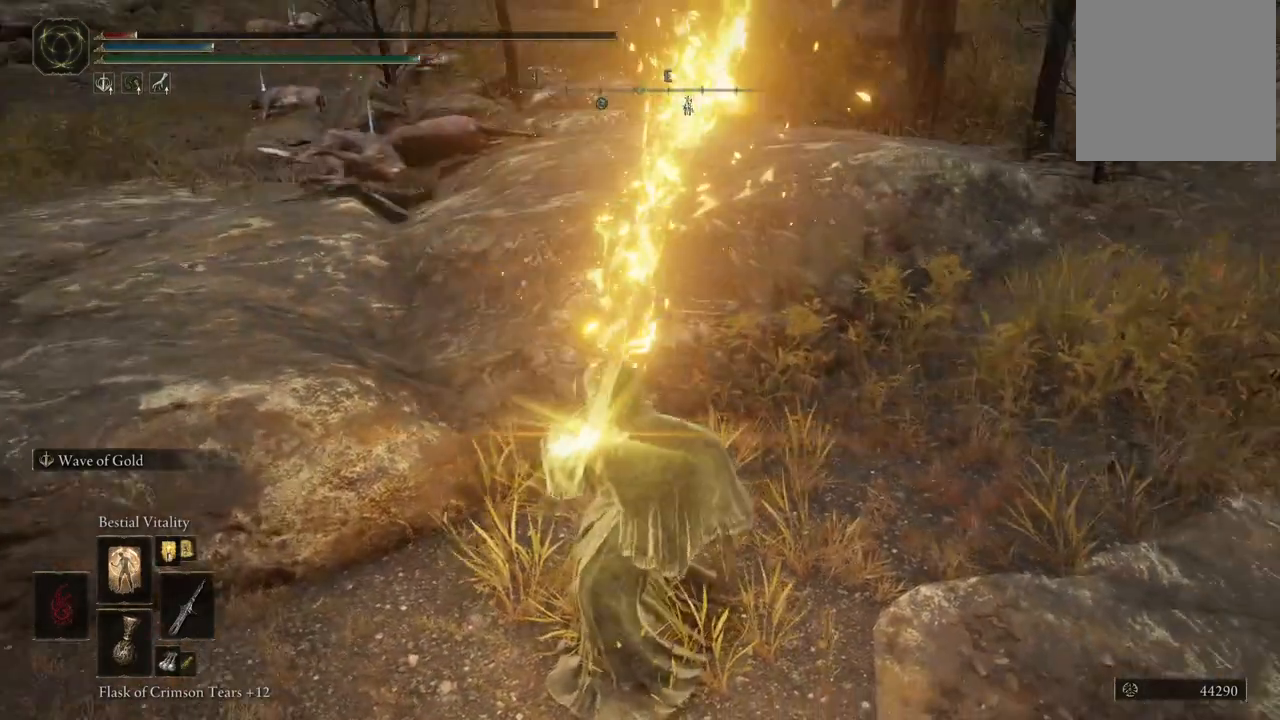
{"dt_ms": 500, "buttons": [], "left_stick": "up-right", "right_stick": "center", "events": []}
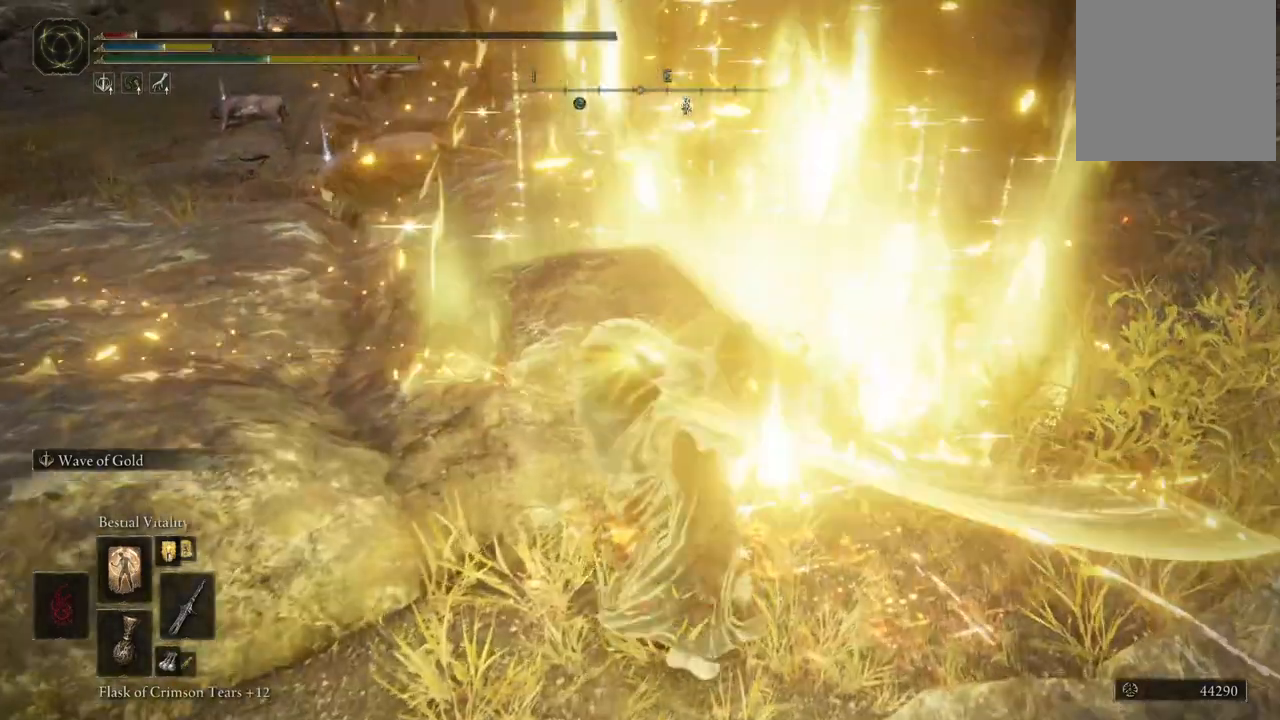
{"dt_ms": 500, "buttons": [], "left_stick": "up", "right_stick": "center", "events": [[50, "left_stick", "up"], [333, "B", "down"], [450, "B", "up"]]}
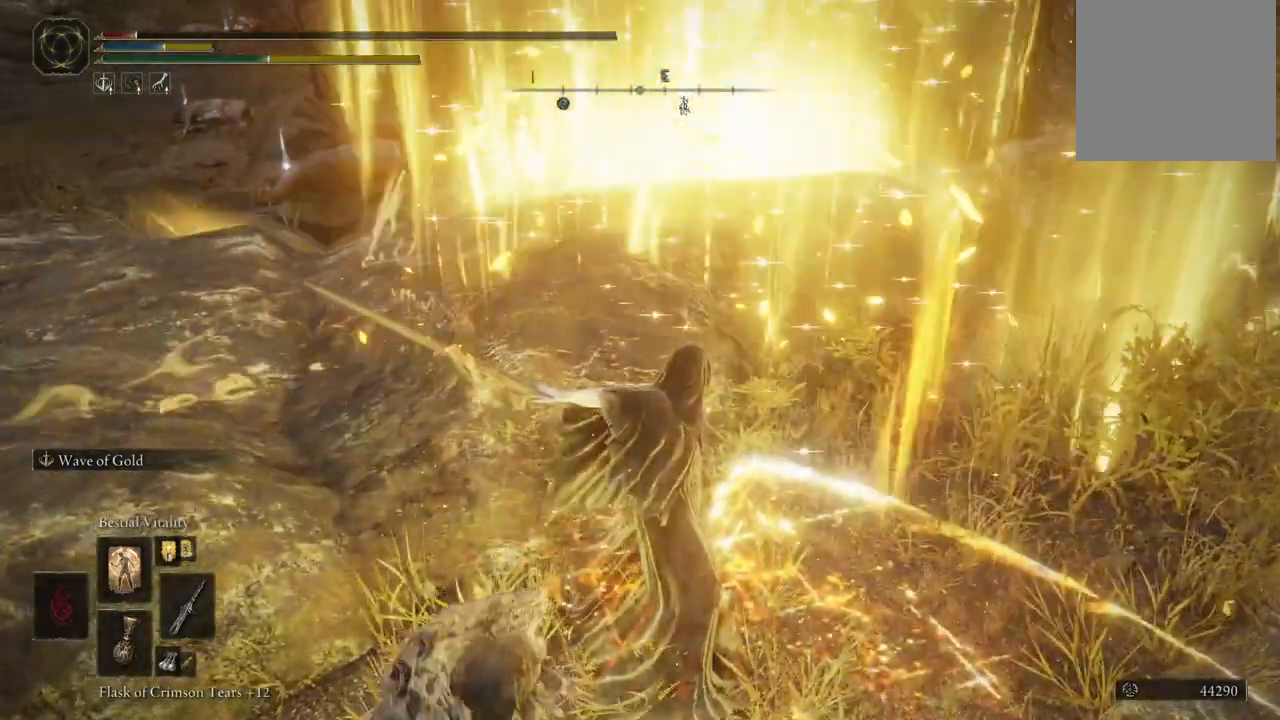
{"dt_ms": 500, "buttons": ["B"], "left_stick": "up", "right_stick": "center", "events": [[17, "B", "down"], [117, "B", "up"], [167, "B", "down"], [217, "B", "up"], [267, "B", "down"], [450, "B", "up"], [483, "B", "down"]]}
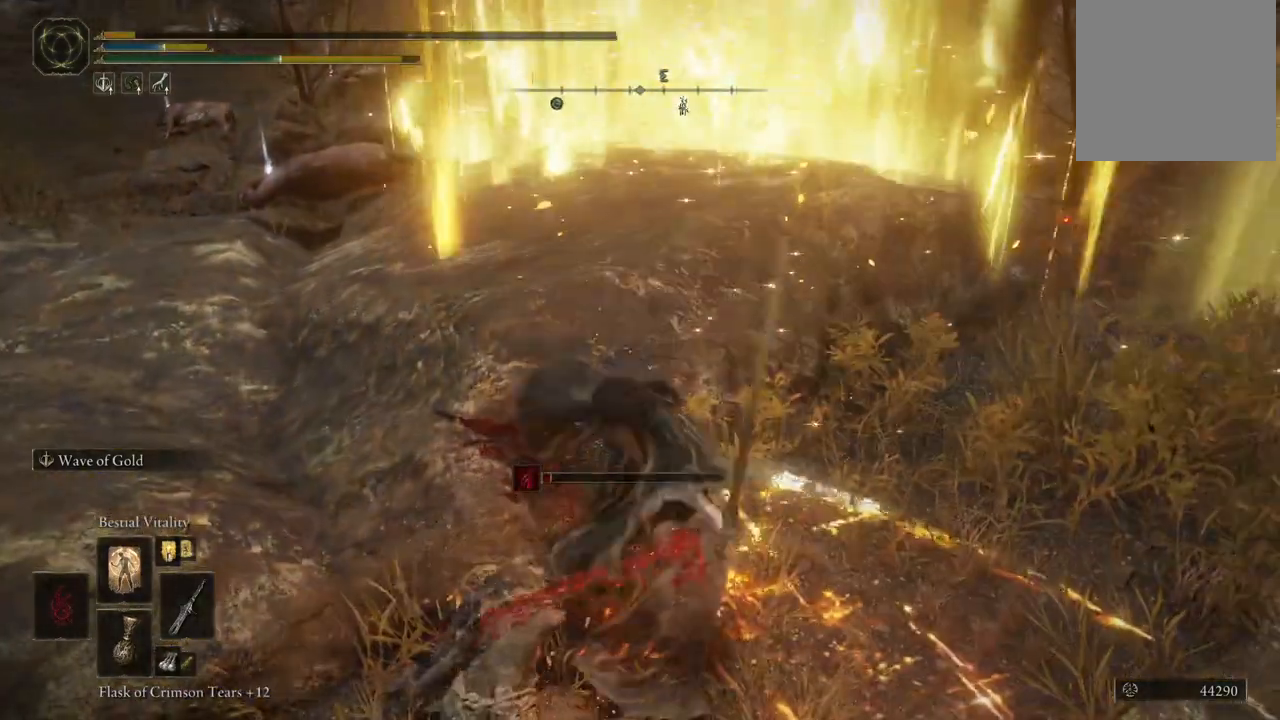
{"dt_ms": 500, "buttons": [], "left_stick": "up", "right_stick": "center", "events": [[50, "B", "up"], [100, "B", "down"], [183, "B", "up"], [217, "B", "down"], [300, "B", "up"]]}
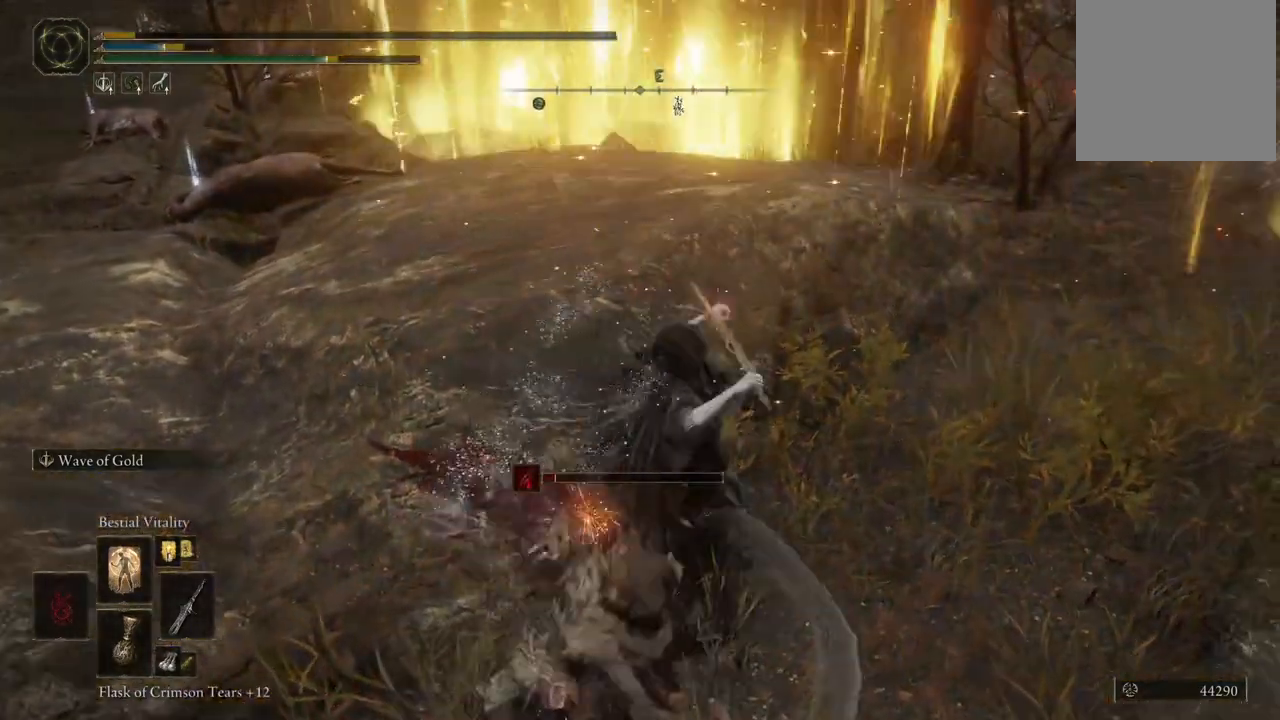
{"dt_ms": 500, "buttons": [], "left_stick": "center", "right_stick": "right", "events": [[100, "left_stick", "center"], [117, "right_stick", "left"], [200, "right_stick", "center"], [250, "right_stick", "right"]]}
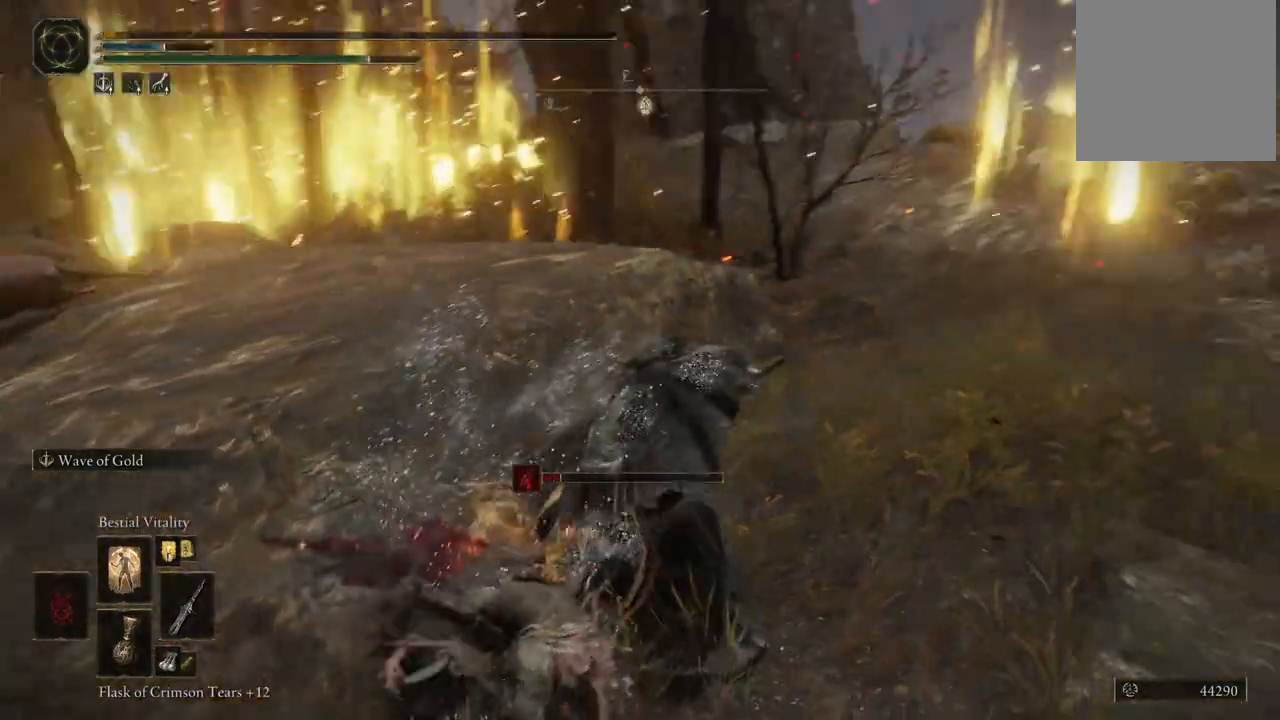
{"dt_ms": 500, "buttons": [], "left_stick": "center", "right_stick": "left", "events": [[83, "right_stick", "center"], [183, "right_stick", "left"]]}
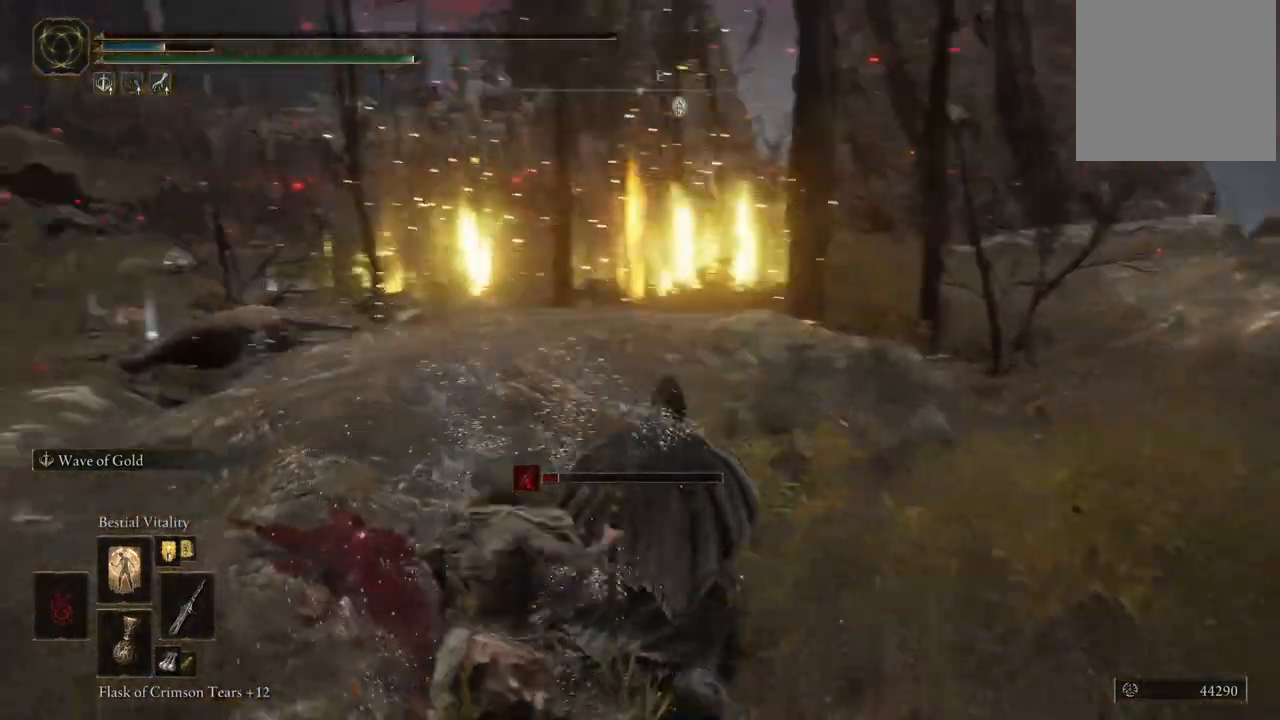
{"dt_ms": 500, "buttons": [], "left_stick": "center", "right_stick": "center", "events": [[150, "right_stick", "down-left"], [300, "right_stick", "center"]]}
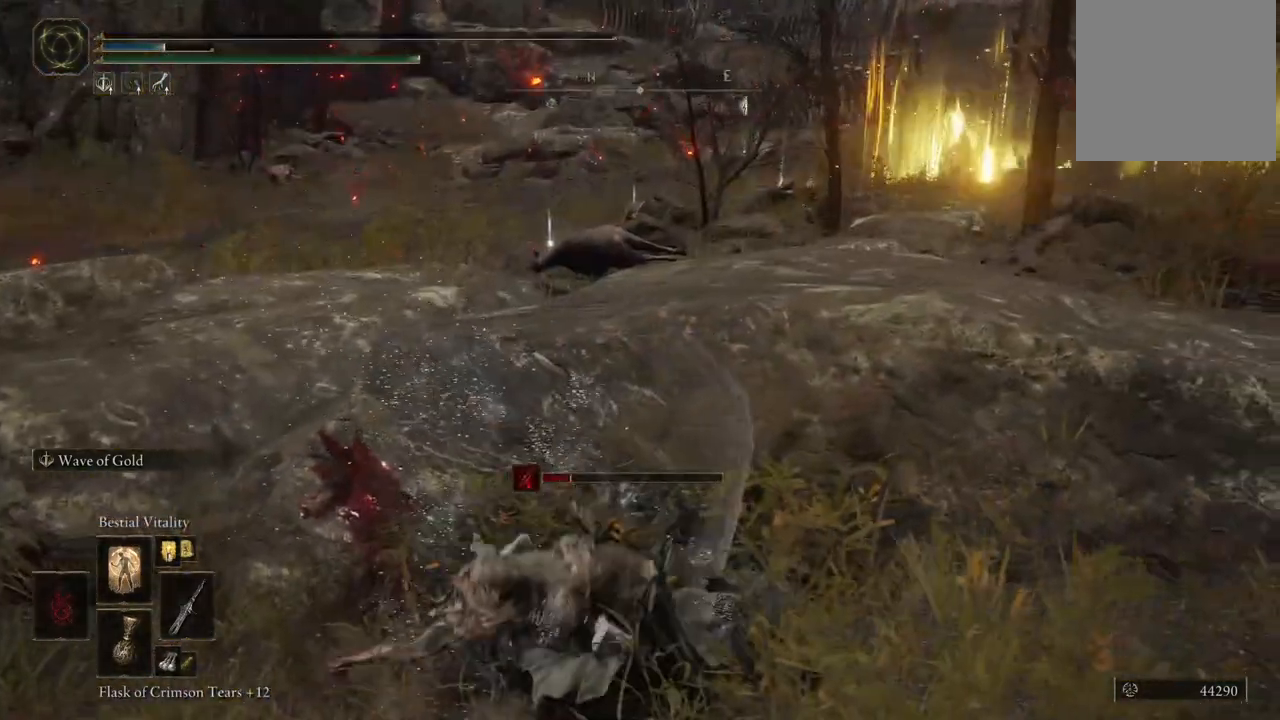
{"dt_ms": 500, "buttons": [], "left_stick": "center", "right_stick": "center", "events": [[167, "right_stick", "right"], [417, "right_stick", "center"]]}
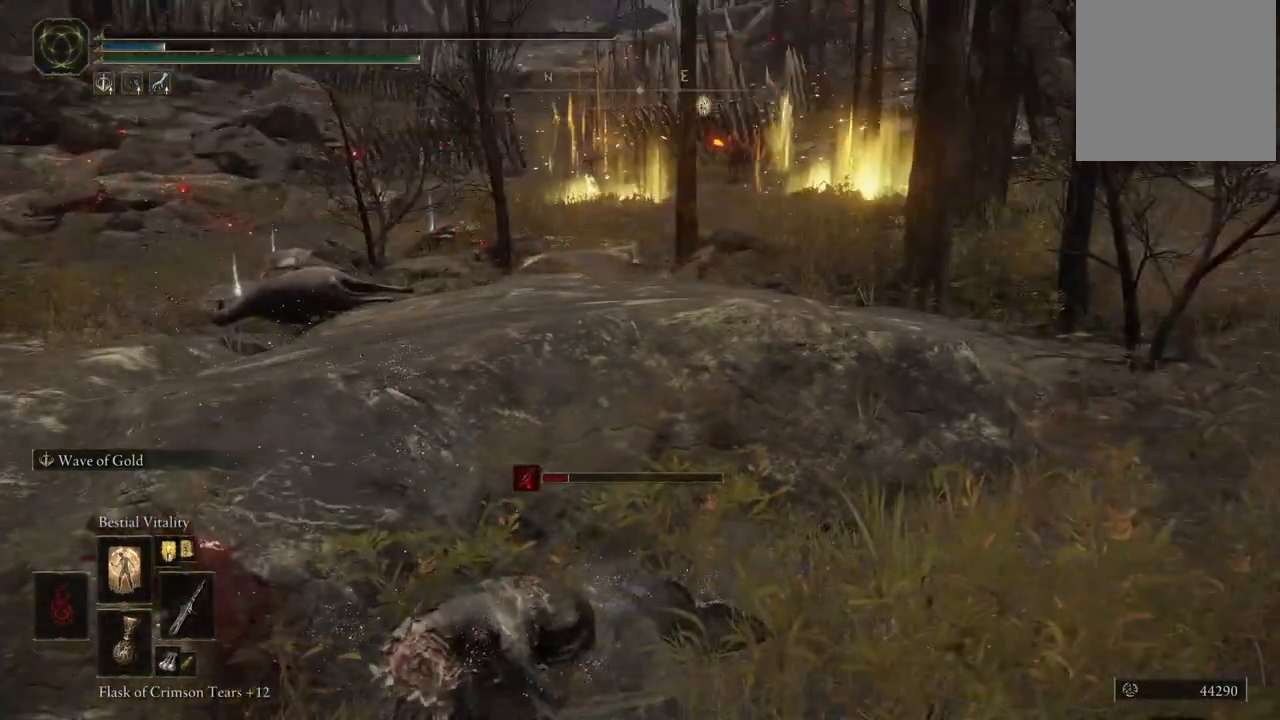
{"dt_ms": 500, "buttons": [], "left_stick": "center", "right_stick": "center", "events": [[283, "right_stick", "right"], [483, "right_stick", "center"]]}